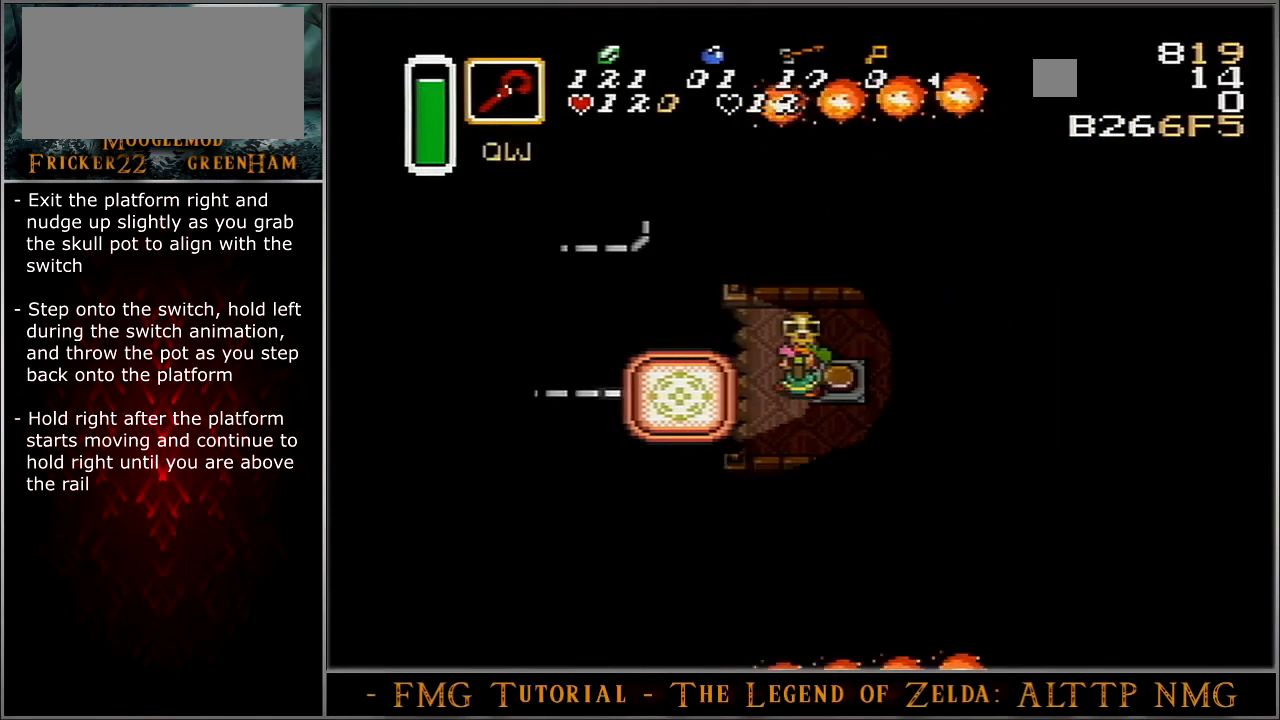
Gameplay with a controller (Nintendo layout); each line is a JSON object with the inputs held at the frame after it. "events" lists button and stick changes between this image and that frame as [ms after this image, input, new state], when the widget could be followed in between. Not read: L3 R3.
{"buttons": ["A", "DPAD_LEFT"], "events": []}
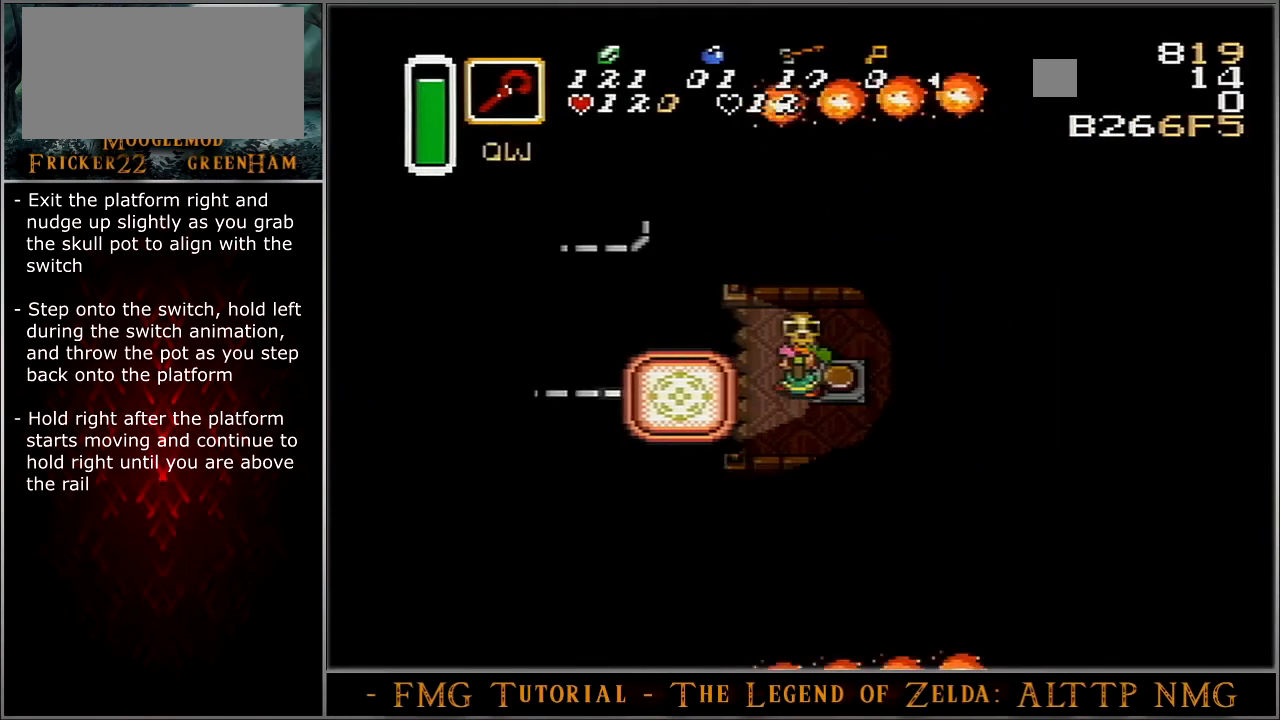
{"buttons": ["A", "DPAD_LEFT"], "events": []}
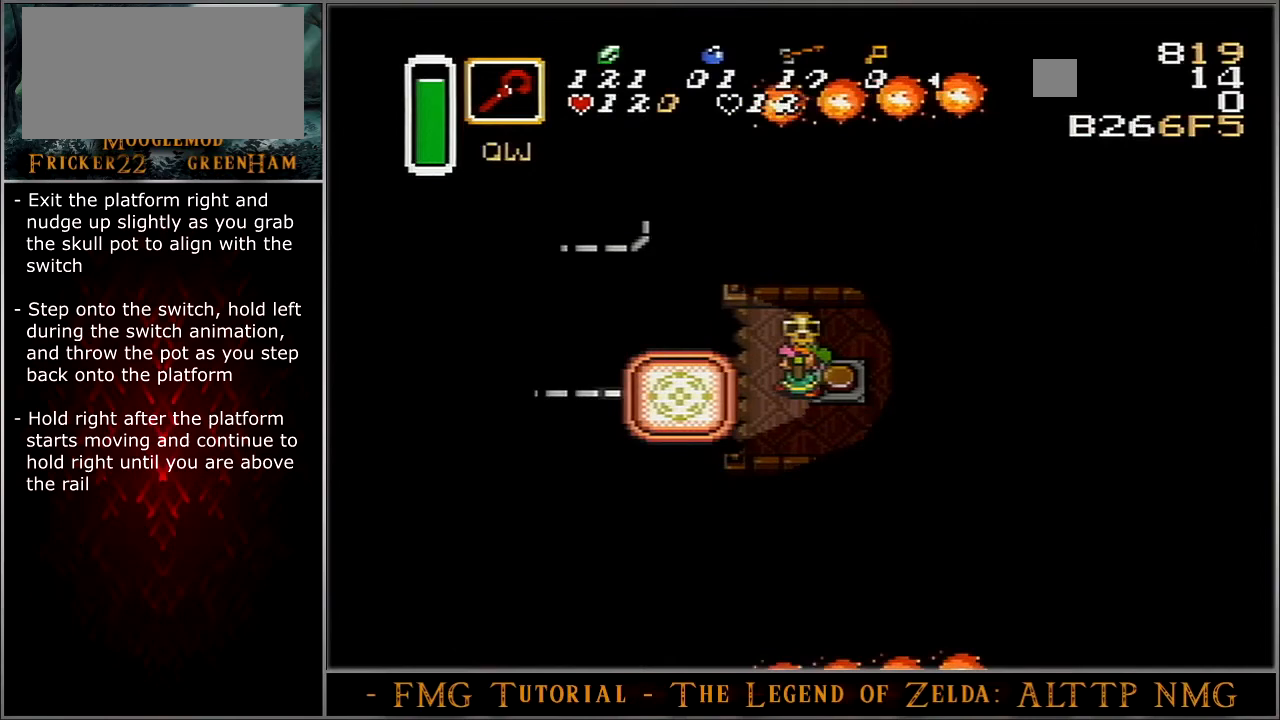
{"buttons": ["DPAD_LEFT"], "events": [[167, "A", "up"]]}
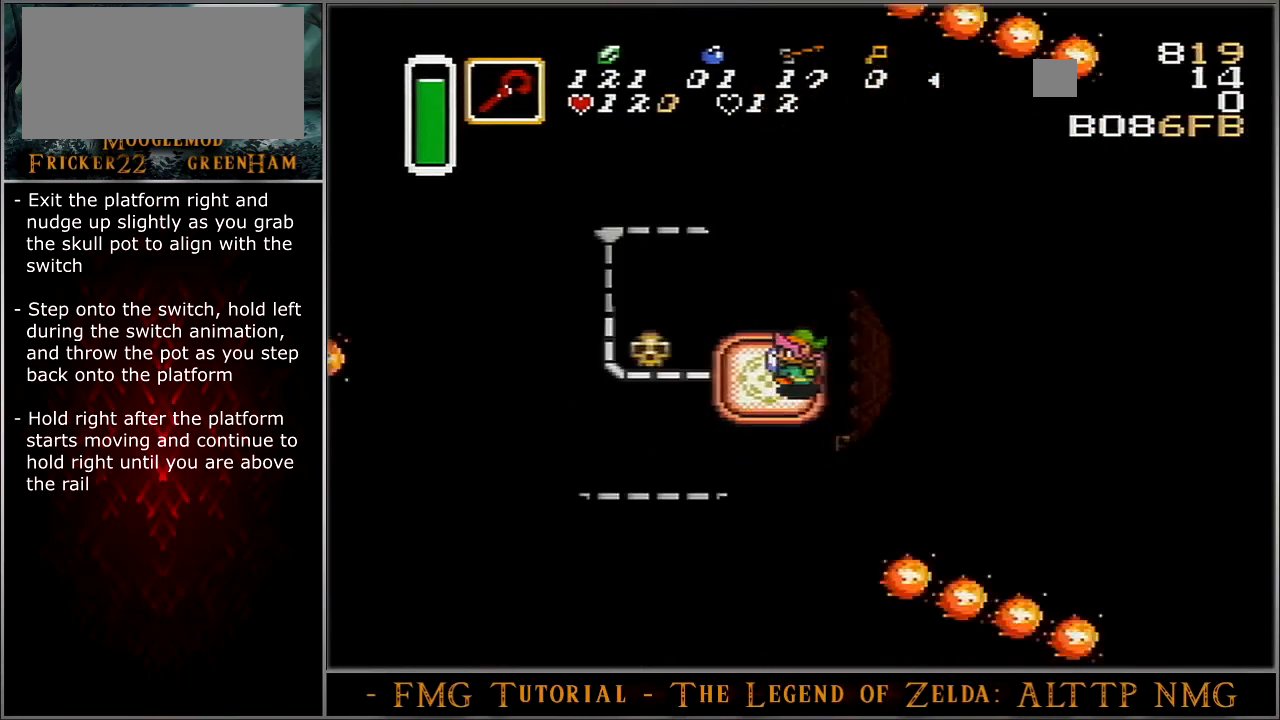
{"buttons": ["DPAD_LEFT"], "events": []}
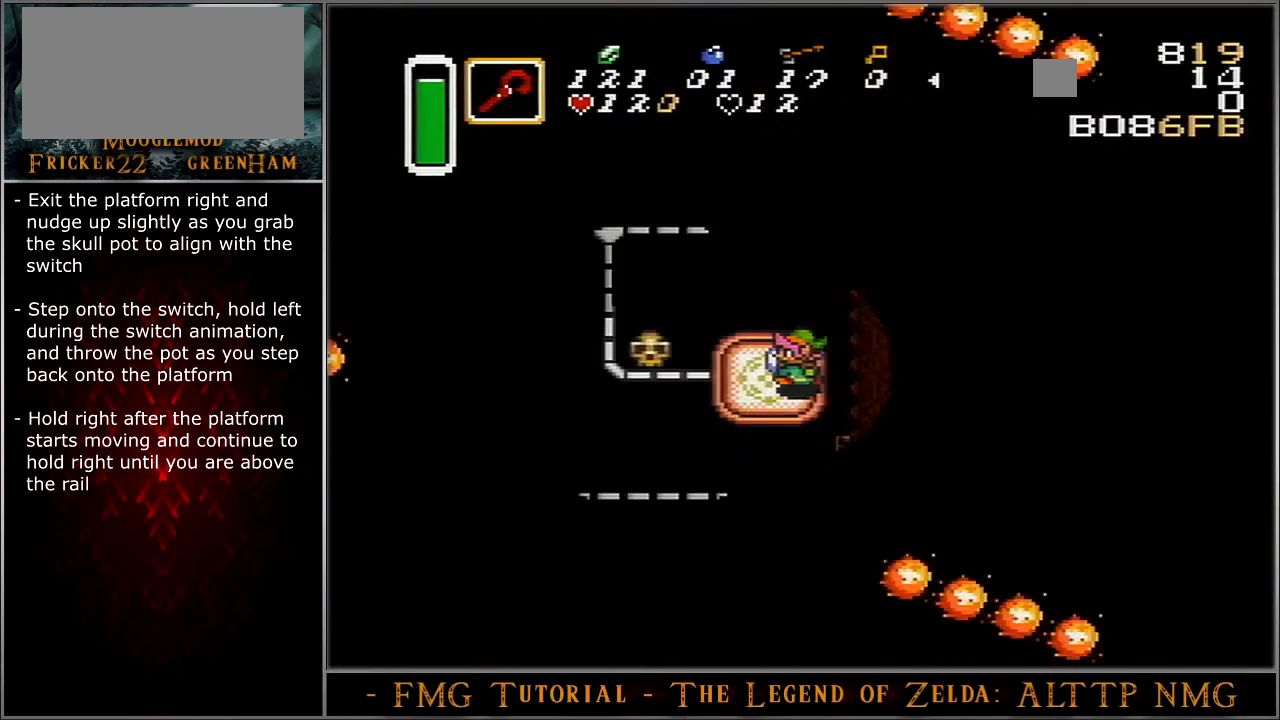
{"buttons": ["DPAD_LEFT"], "events": []}
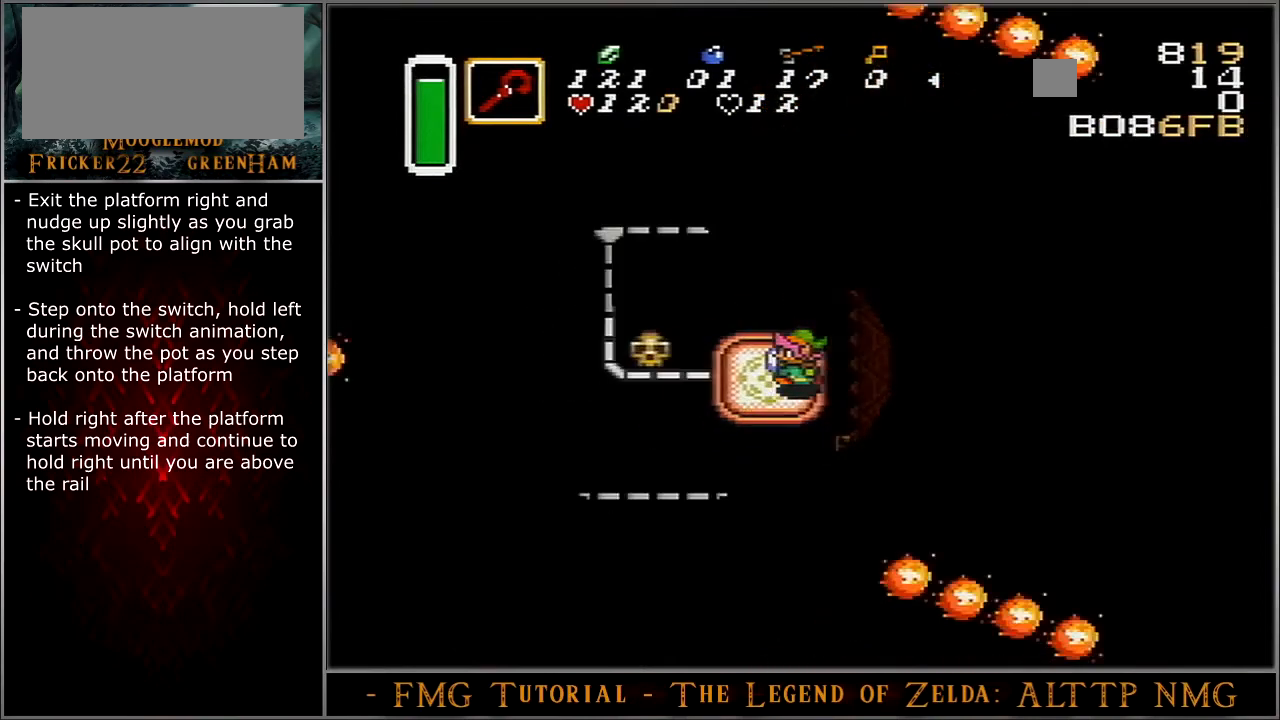
{"buttons": ["DPAD_LEFT"], "events": []}
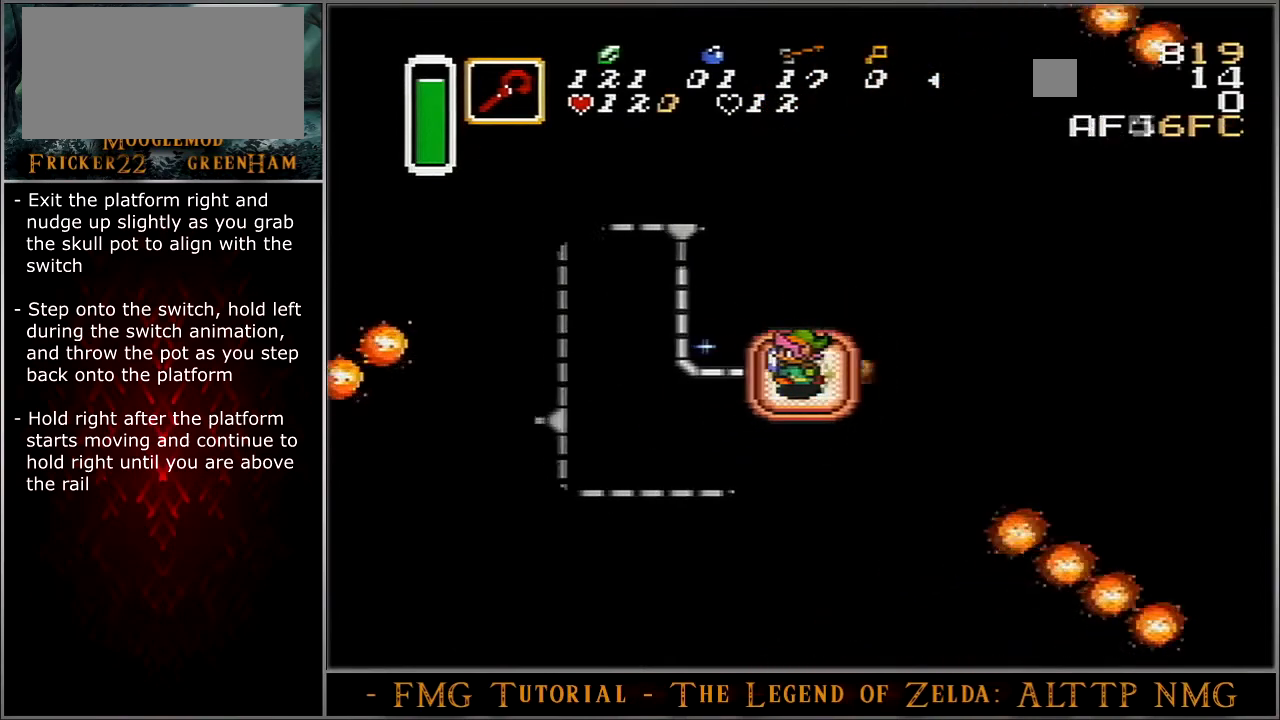
{"buttons": ["DPAD_UP"], "events": [[200, "DPAD_LEFT", "up"], [200, "DPAD_UP", "down"]]}
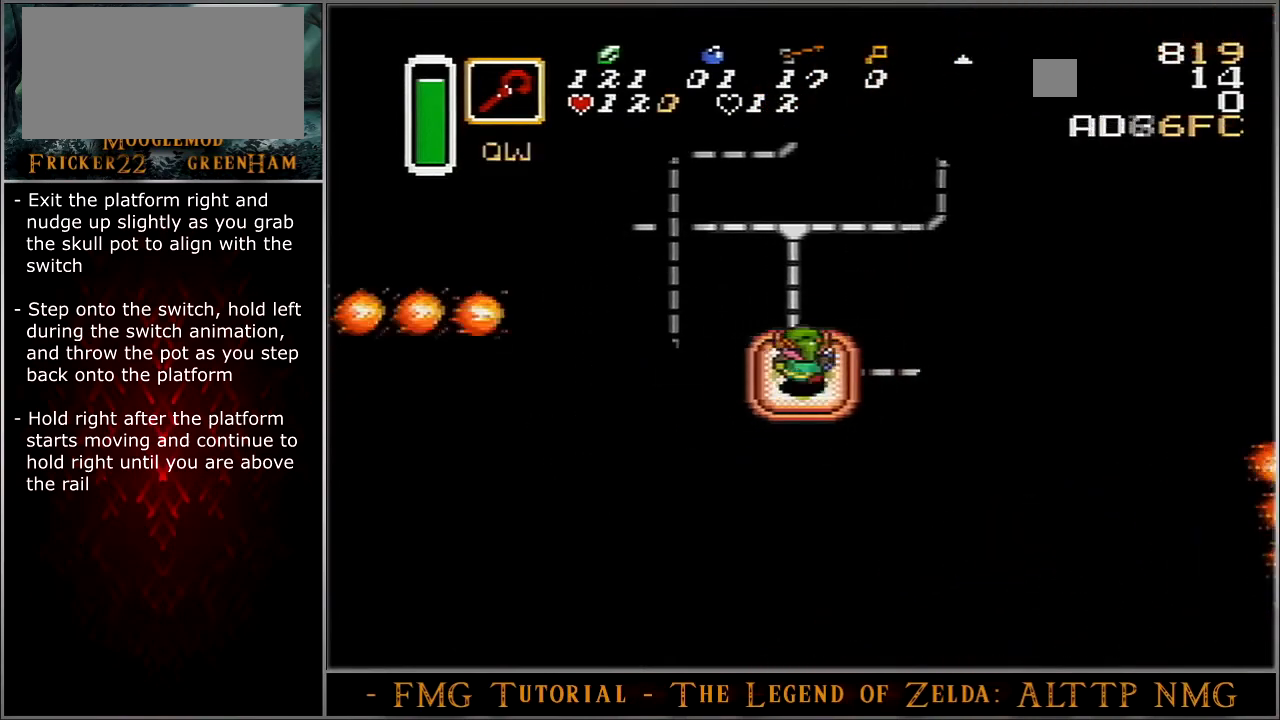
{"buttons": ["DPAD_RIGHT"], "events": [[300, "DPAD_RIGHT", "down"], [300, "DPAD_UP", "up"]]}
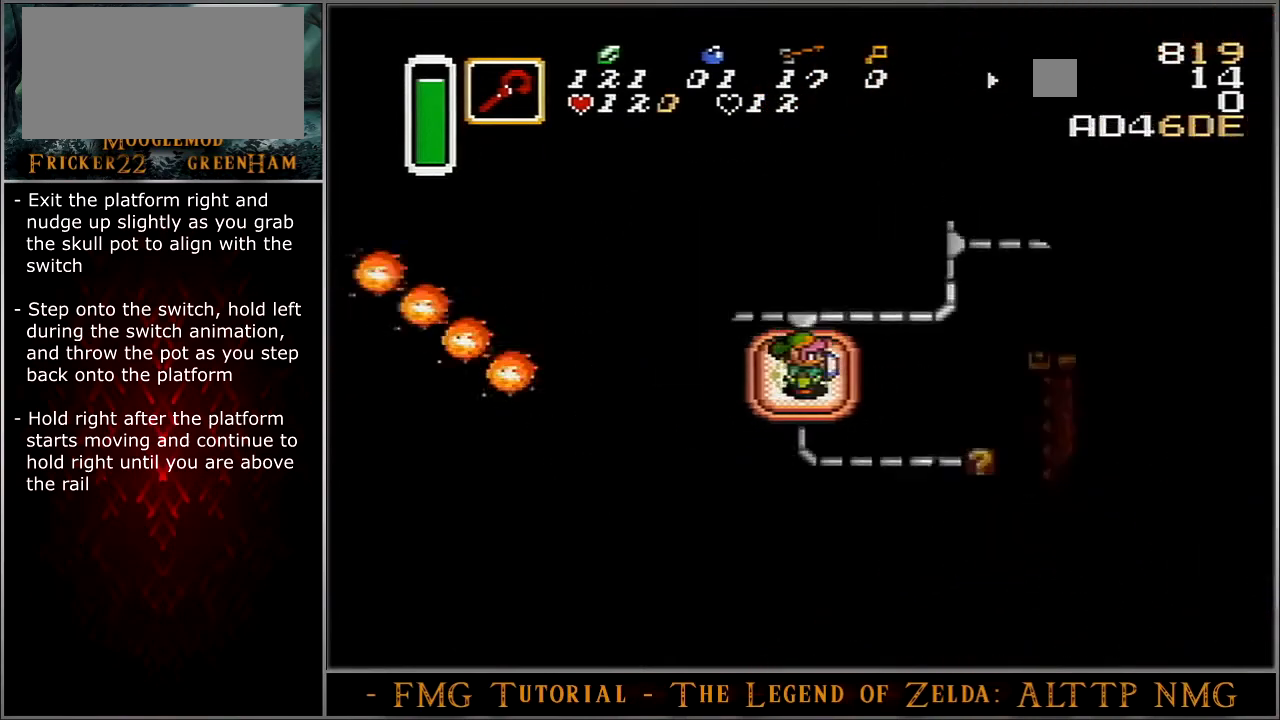
{"buttons": ["DPAD_RIGHT"], "events": []}
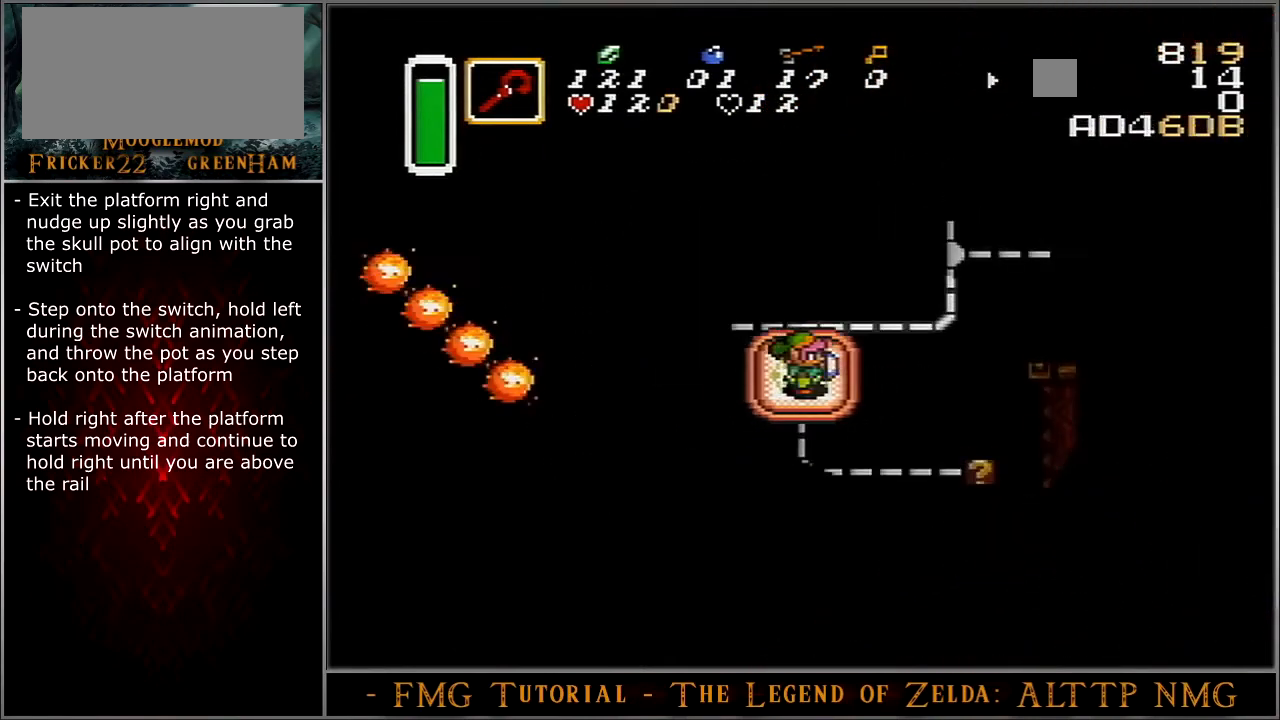
{"buttons": ["DPAD_RIGHT"], "events": []}
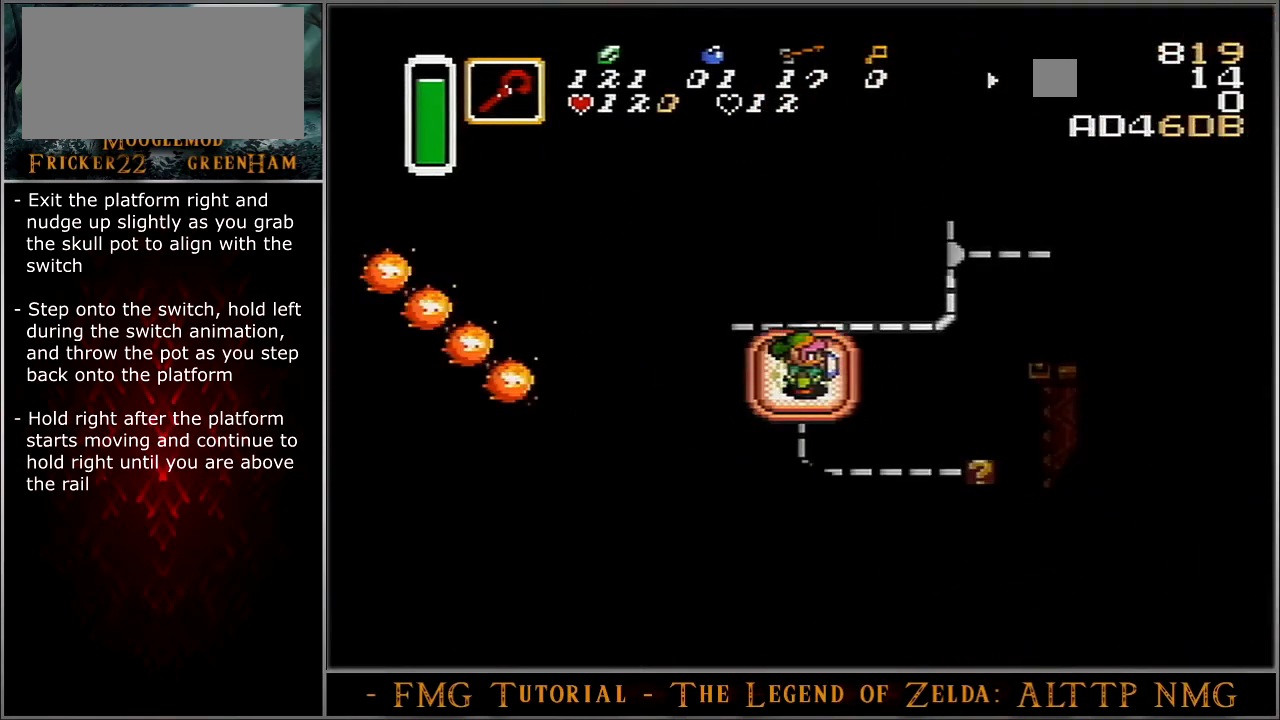
{"buttons": ["DPAD_RIGHT"], "events": []}
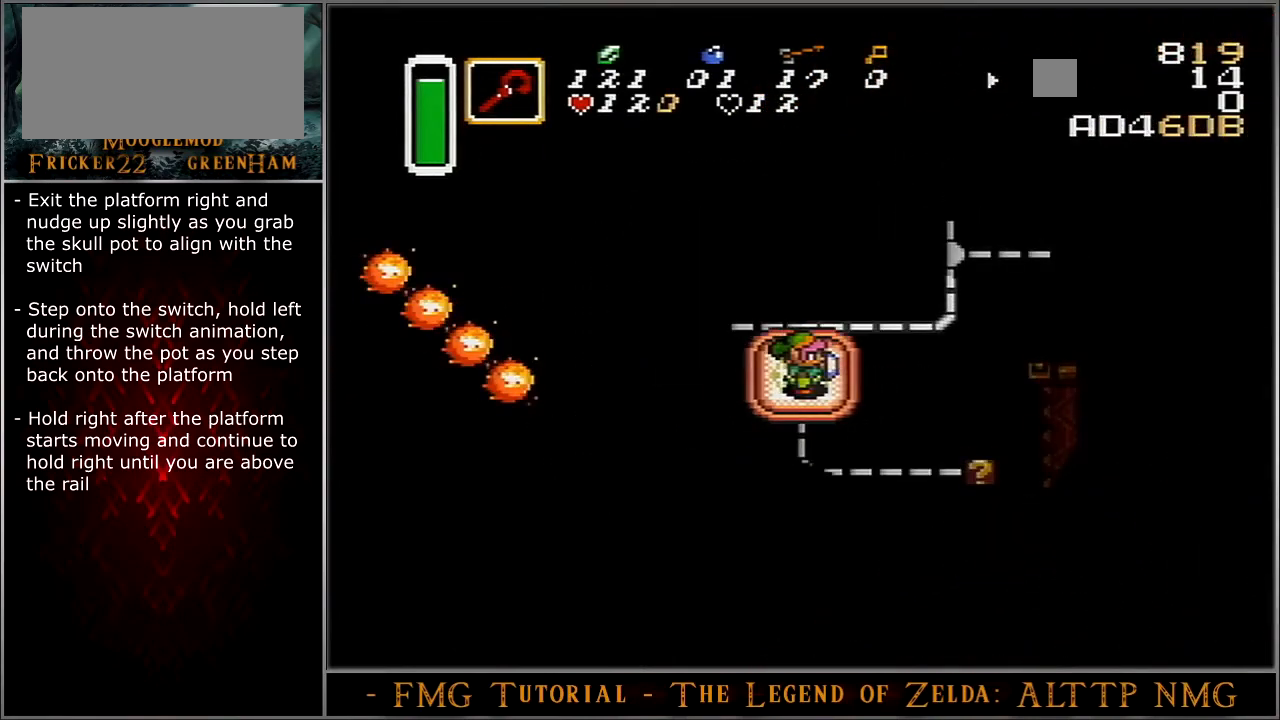
{"buttons": ["DPAD_RIGHT"], "events": []}
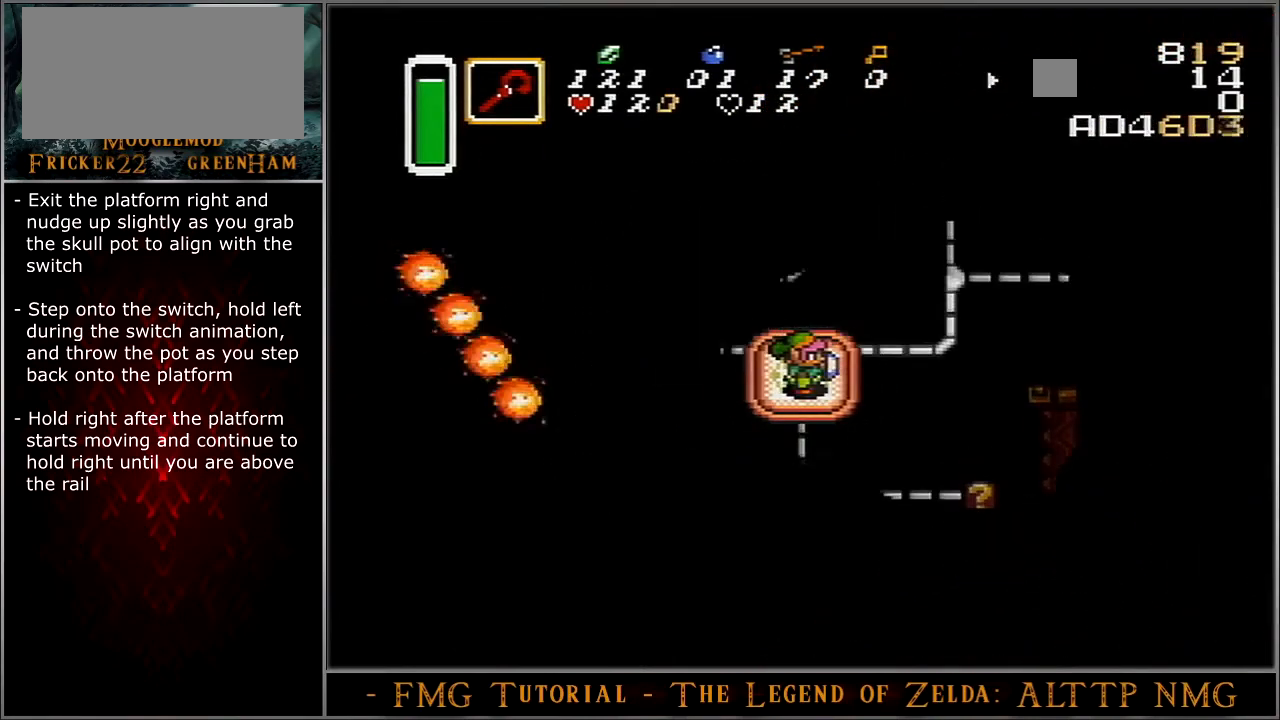
{"buttons": ["DPAD_RIGHT"], "events": []}
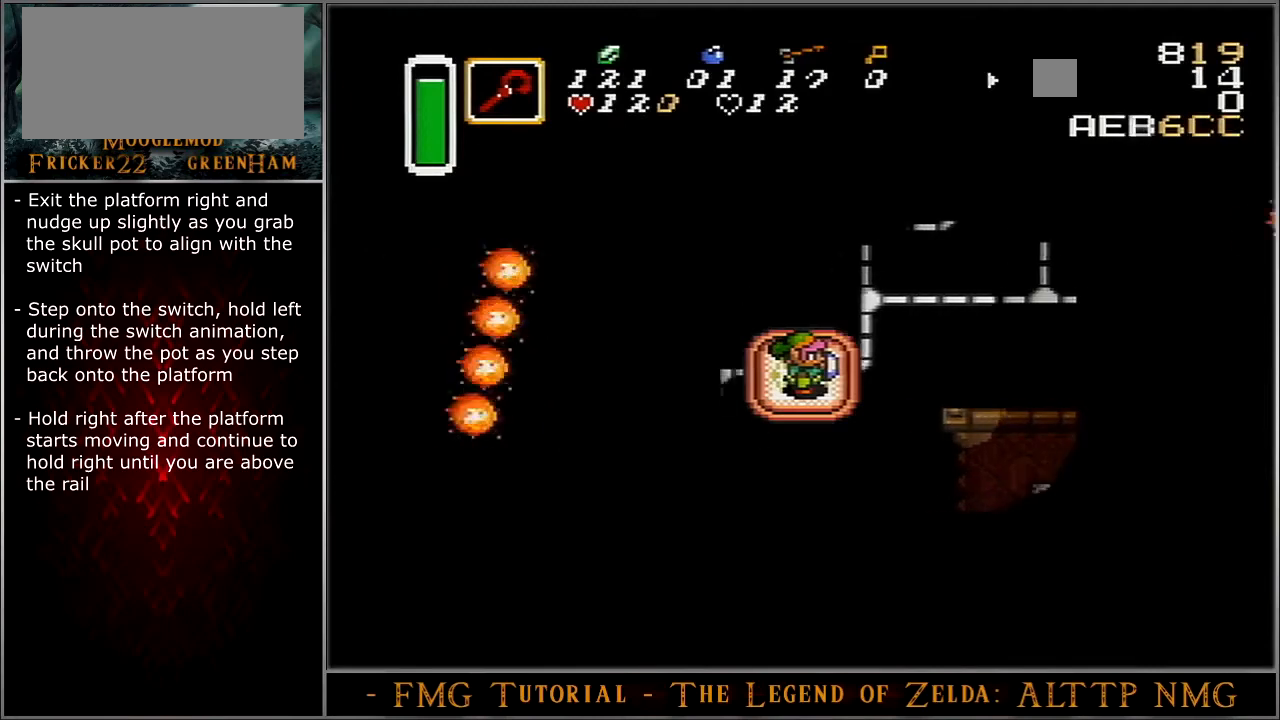
{"buttons": ["DPAD_RIGHT"], "events": []}
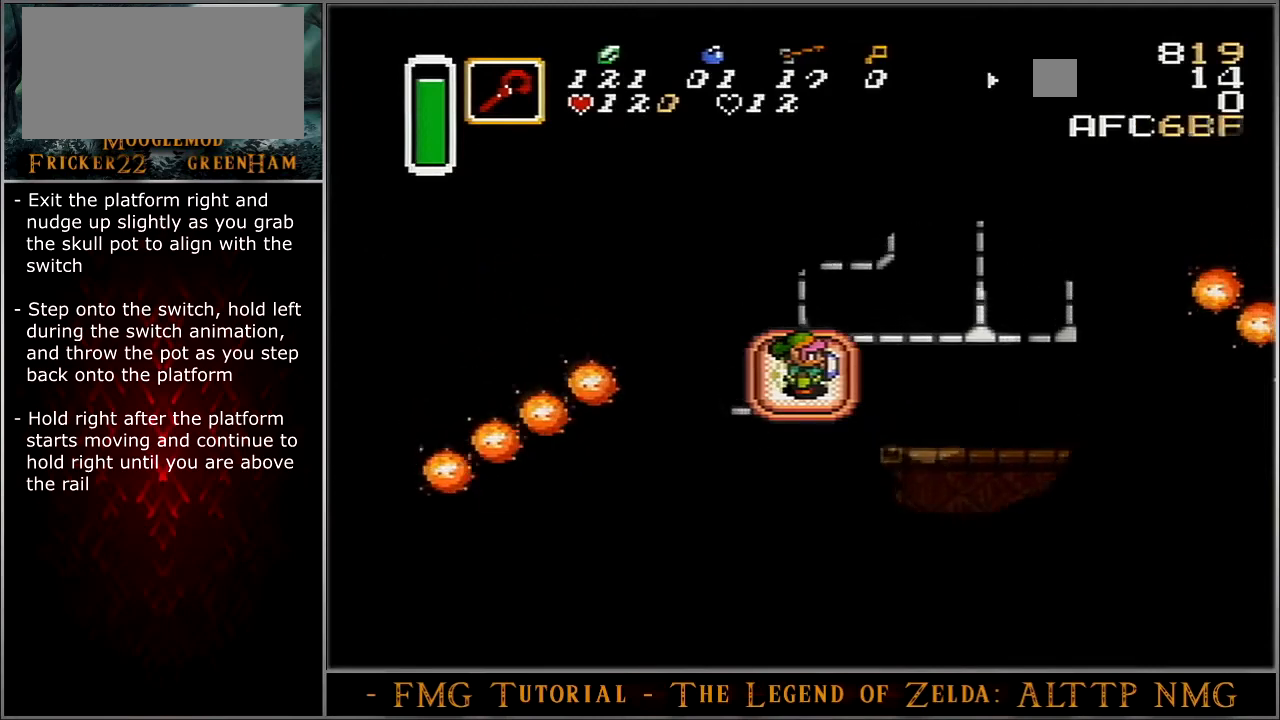
{"buttons": ["DPAD_RIGHT"], "events": []}
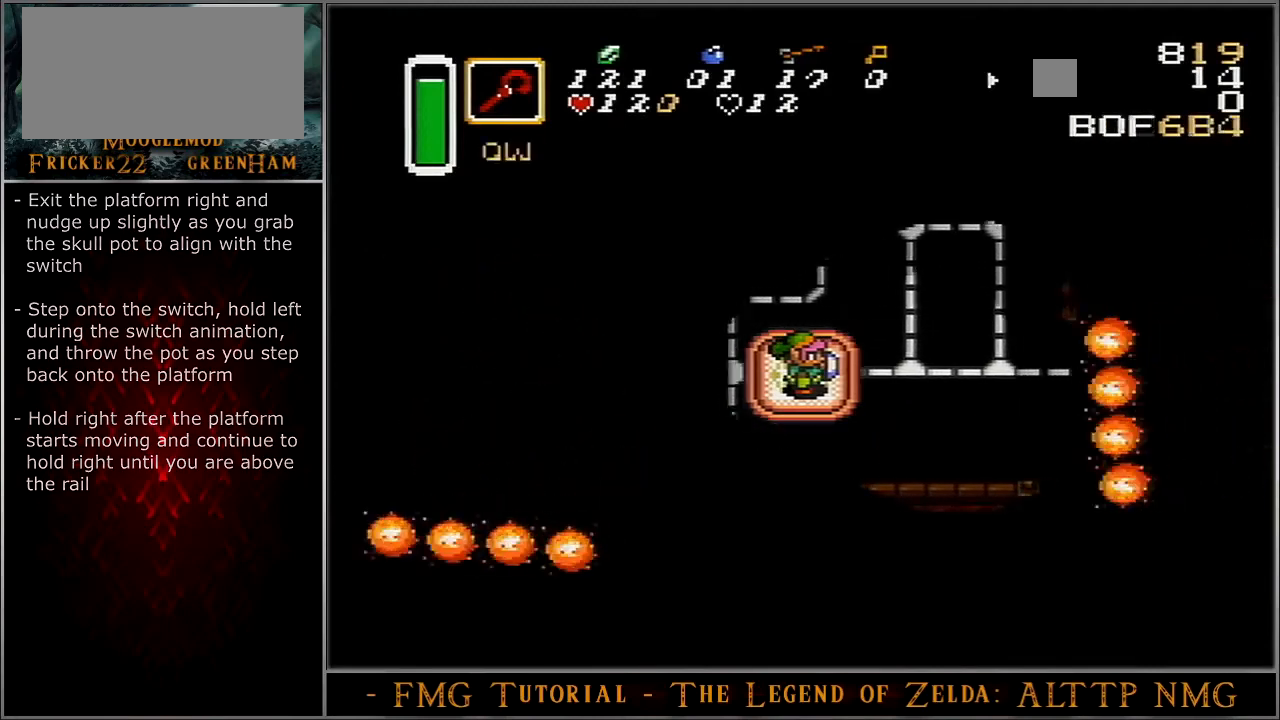
{"buttons": ["DPAD_RIGHT"], "events": []}
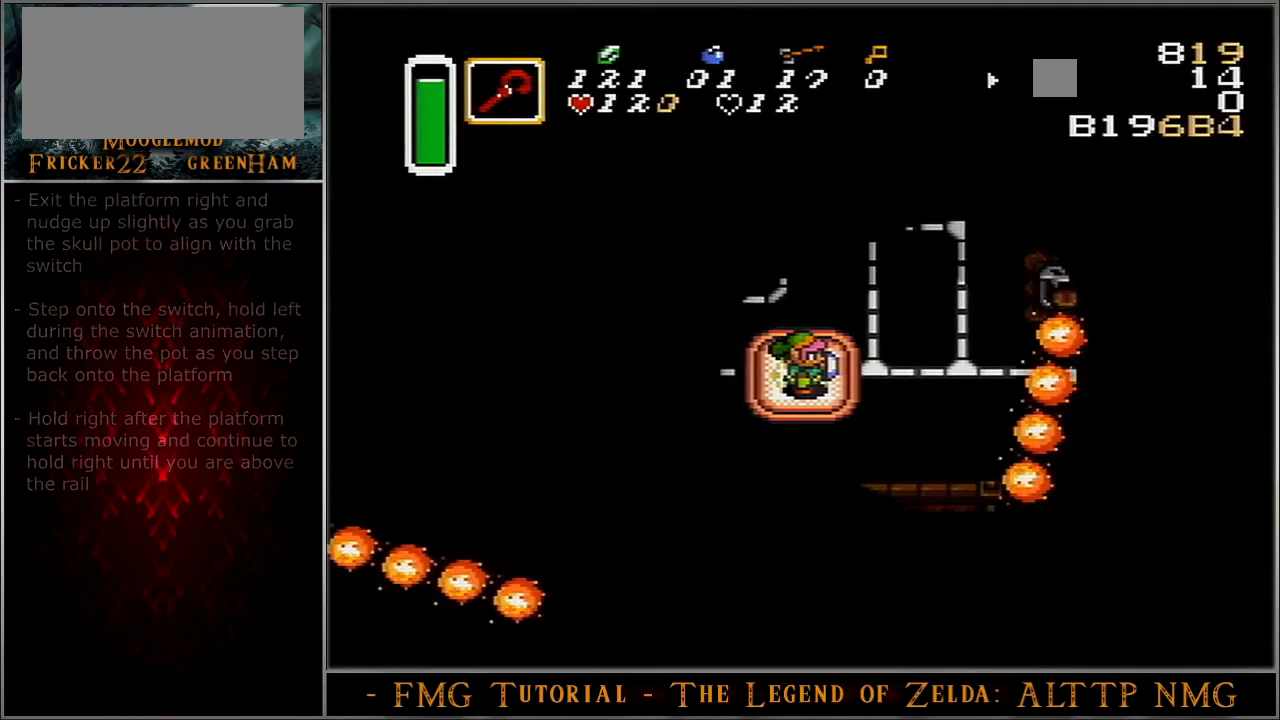
{"buttons": ["DPAD_RIGHT"], "events": []}
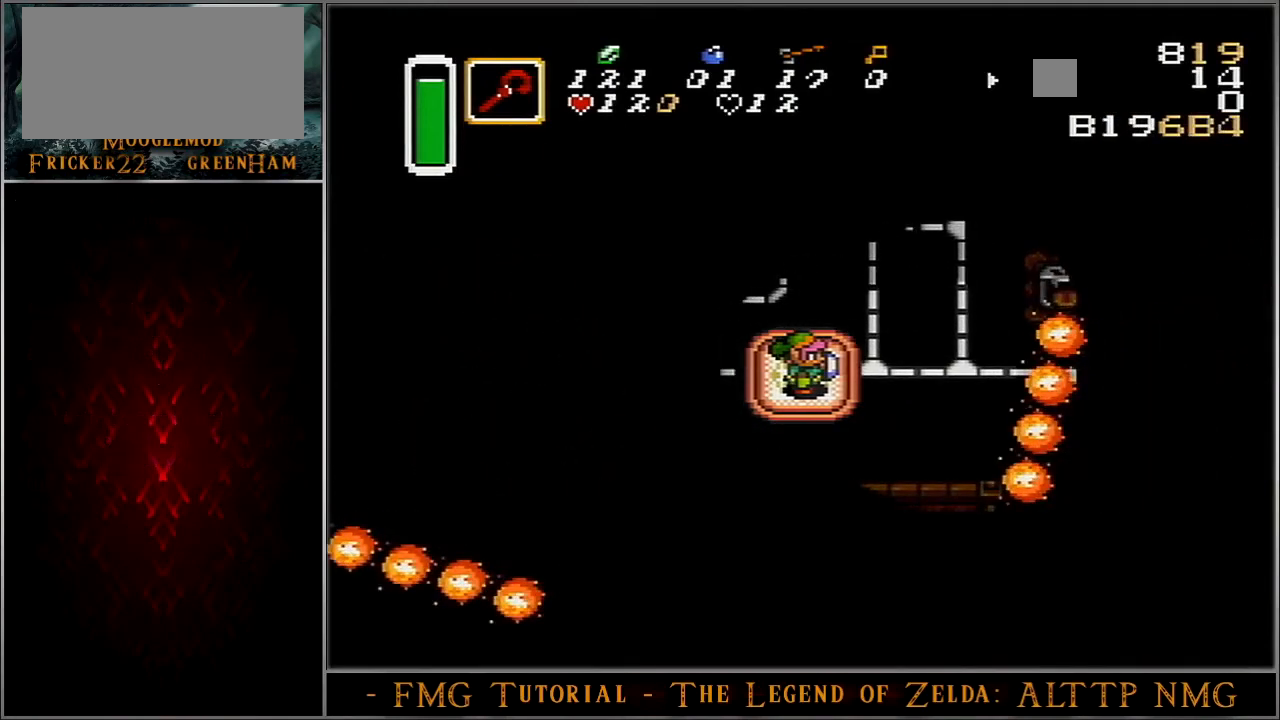
{"buttons": ["DPAD_RIGHT"], "events": []}
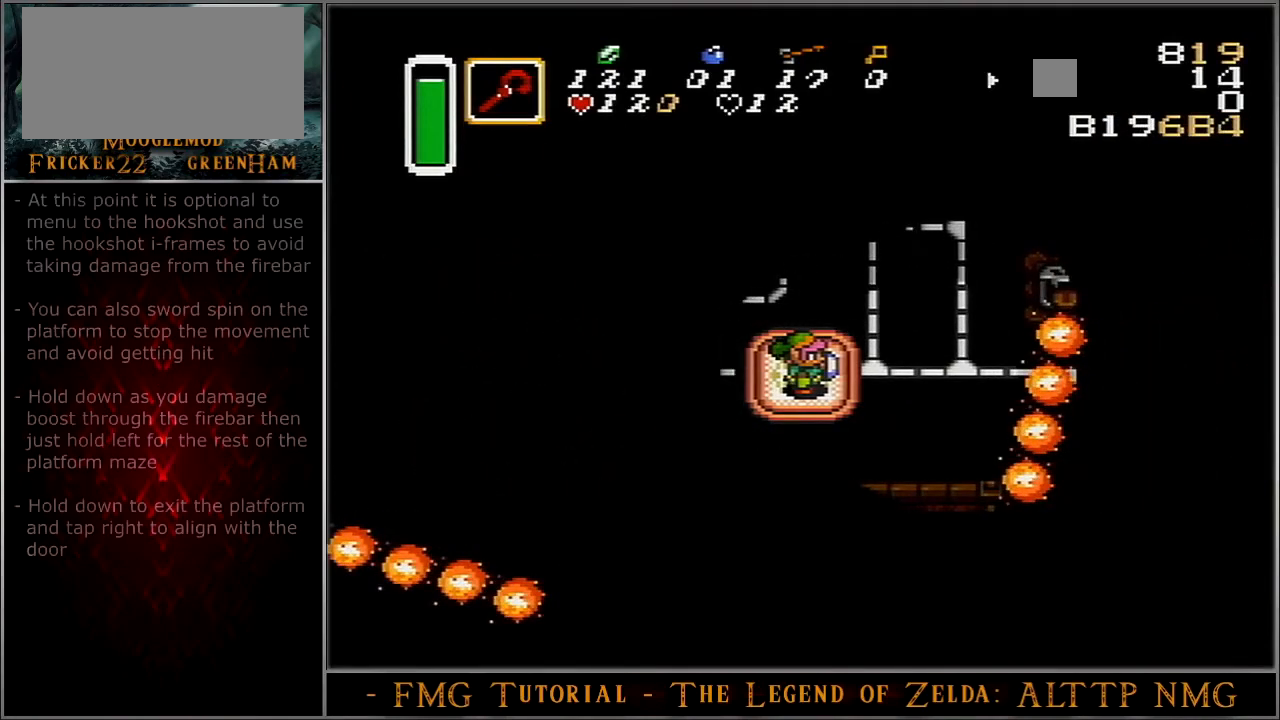
{"buttons": ["DPAD_RIGHT"], "events": []}
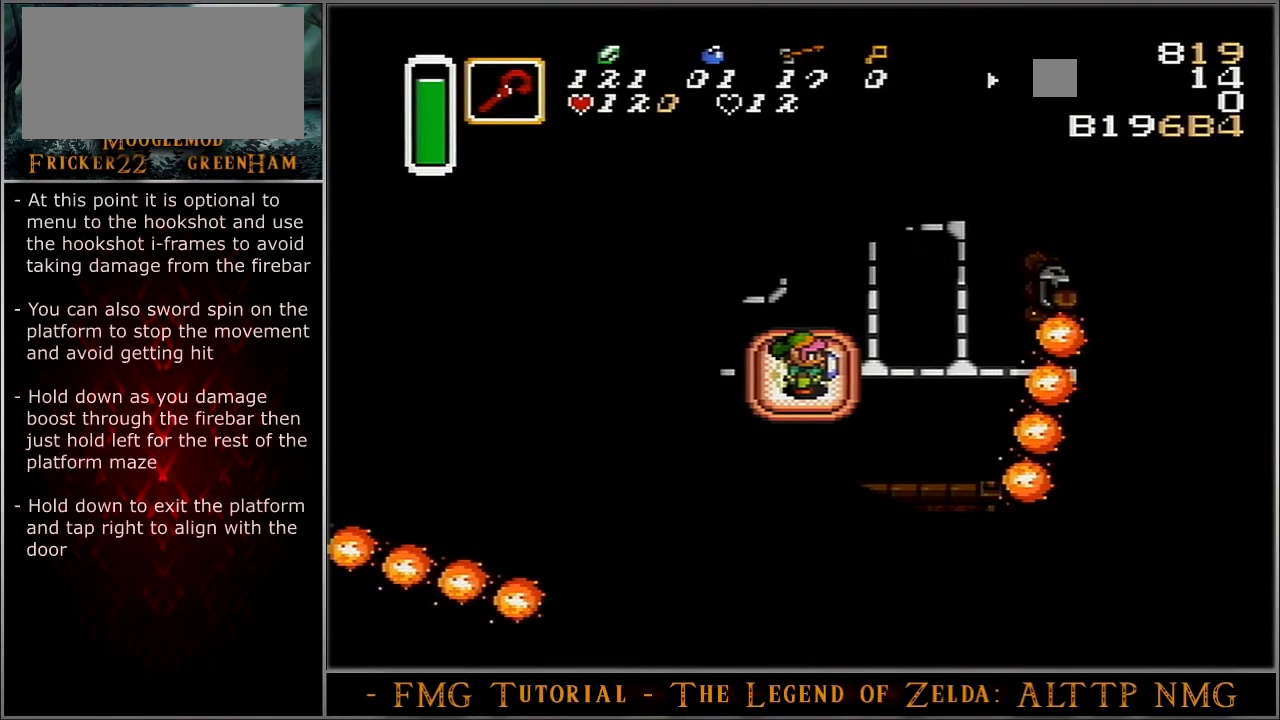
{"buttons": ["DPAD_RIGHT"], "events": []}
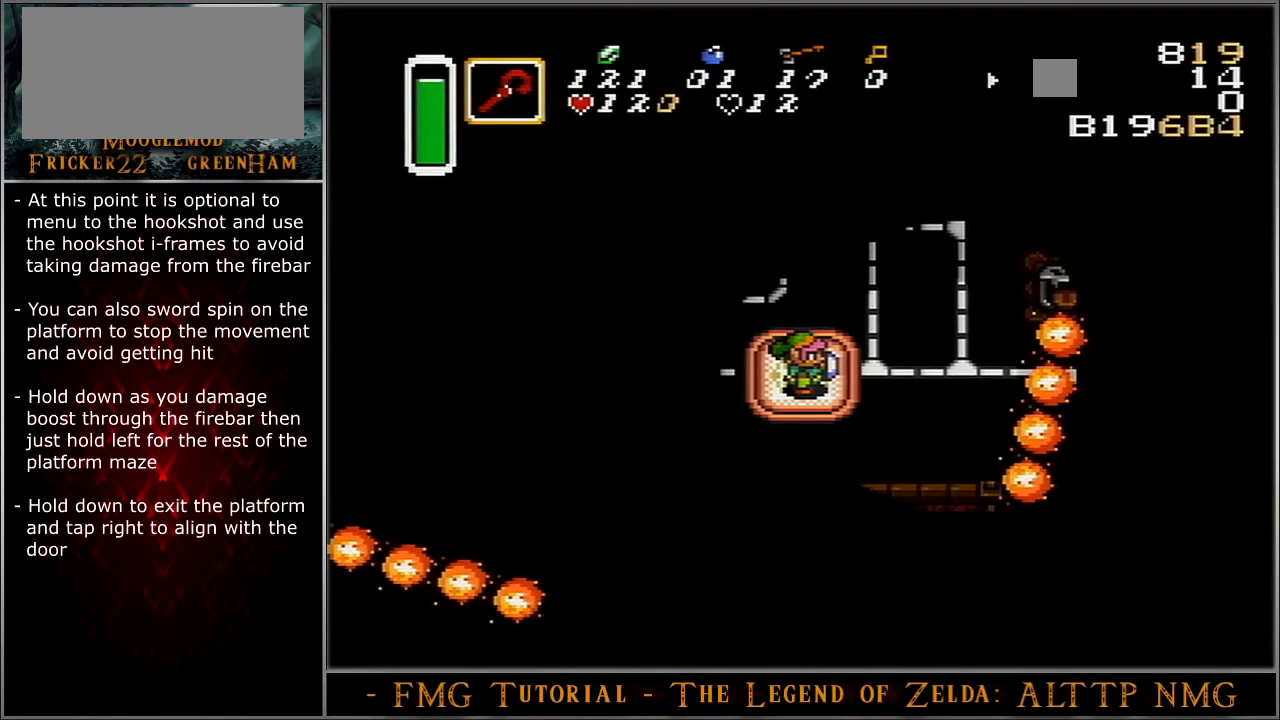
{"buttons": ["DPAD_RIGHT"], "events": []}
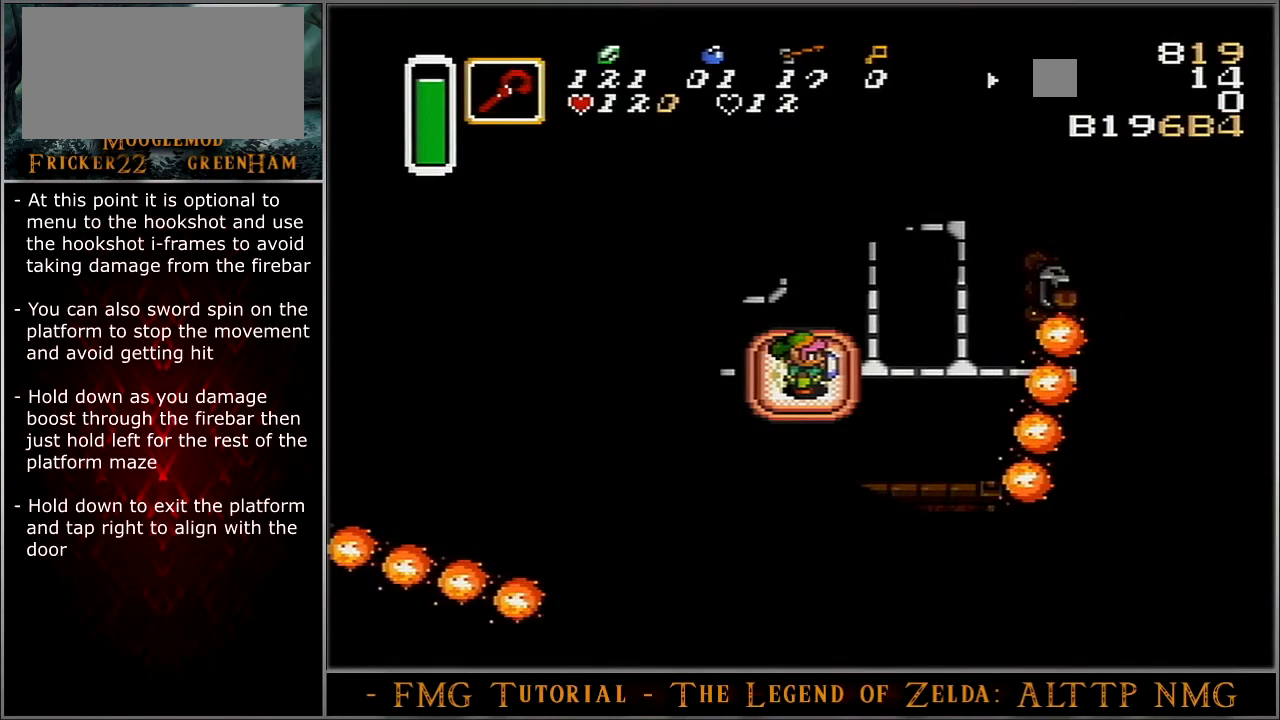
{"buttons": ["DPAD_RIGHT"], "events": []}
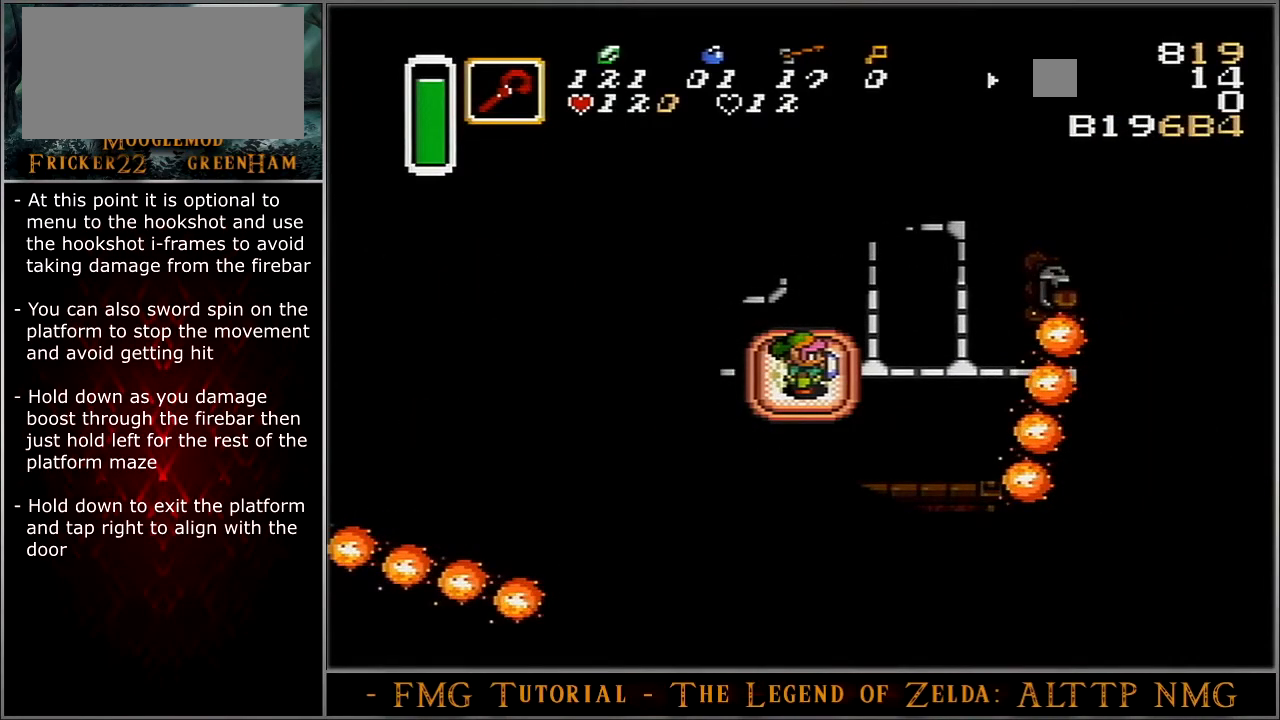
{"buttons": ["DPAD_RIGHT"], "events": []}
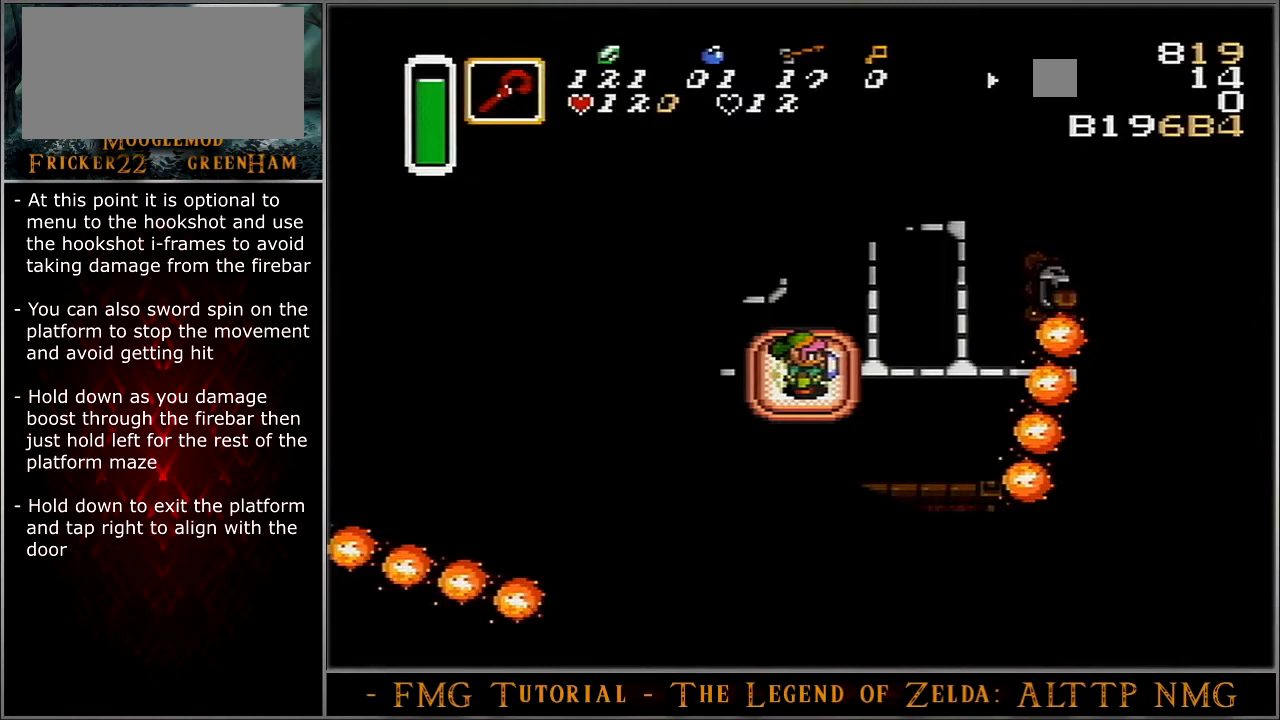
{"buttons": ["DPAD_RIGHT"], "events": []}
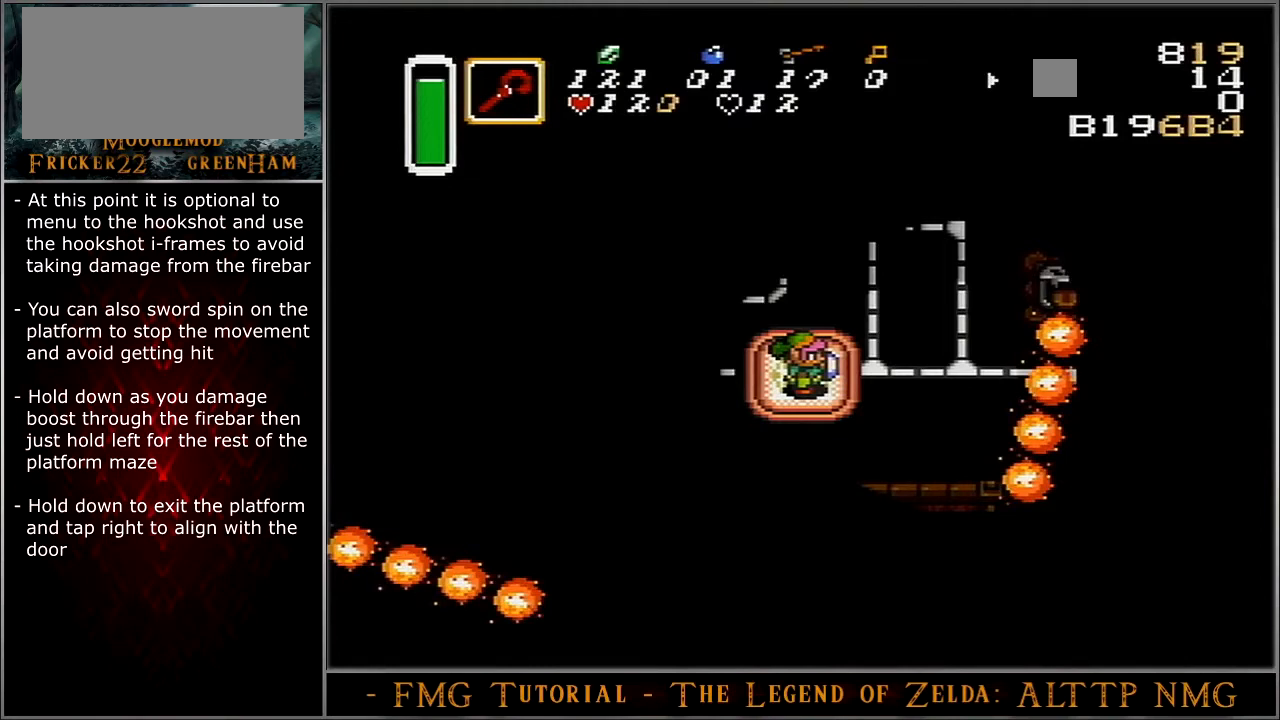
{"buttons": ["DPAD_RIGHT"], "events": []}
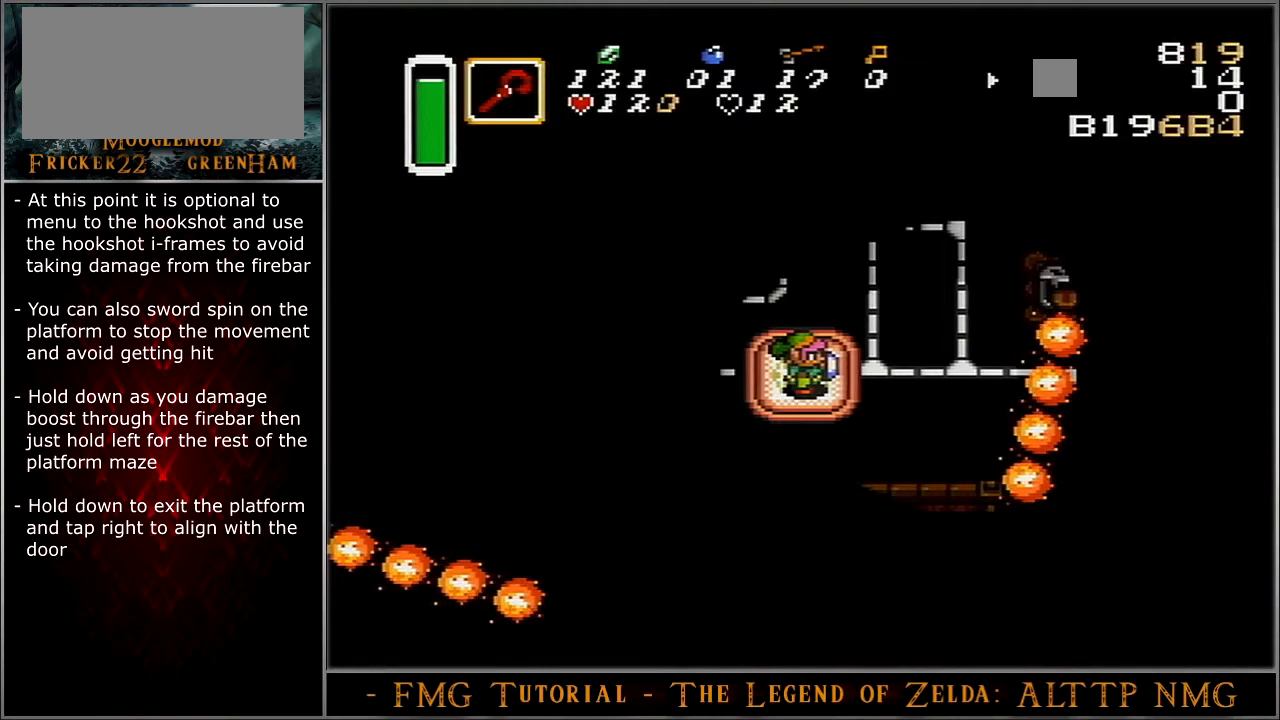
{"buttons": ["DPAD_RIGHT"], "events": []}
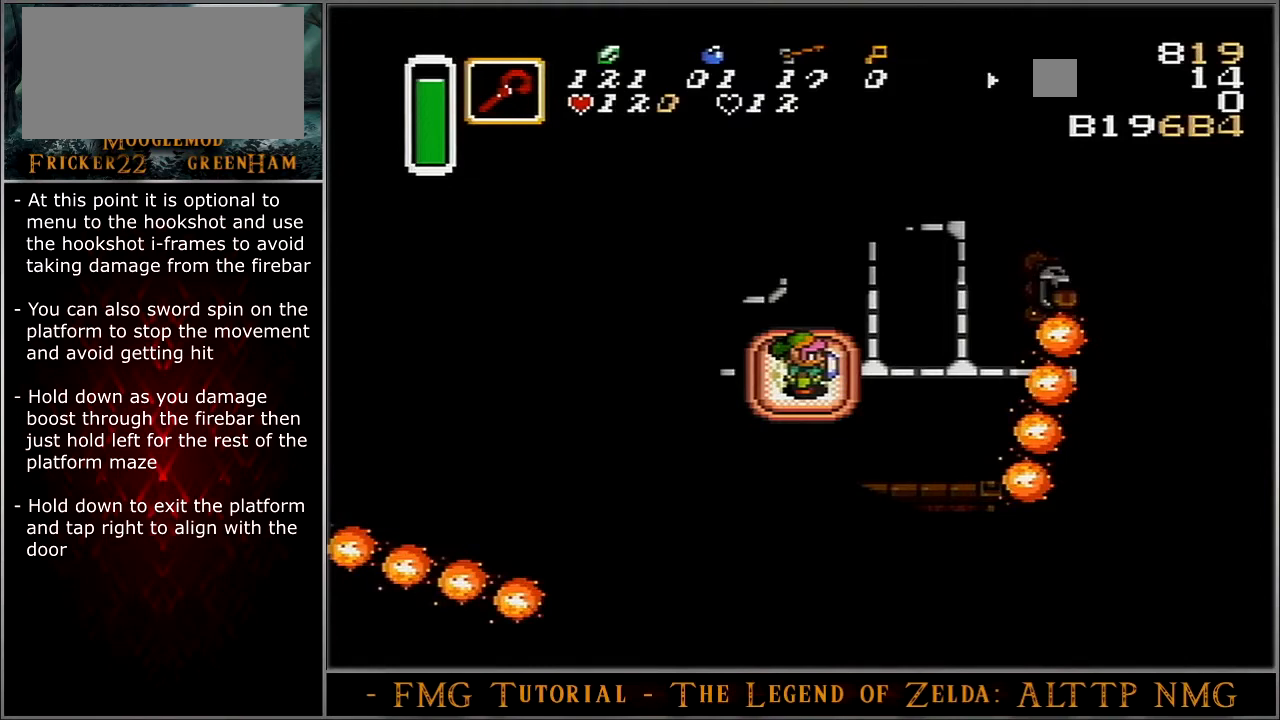
{"buttons": ["DPAD_RIGHT"], "events": []}